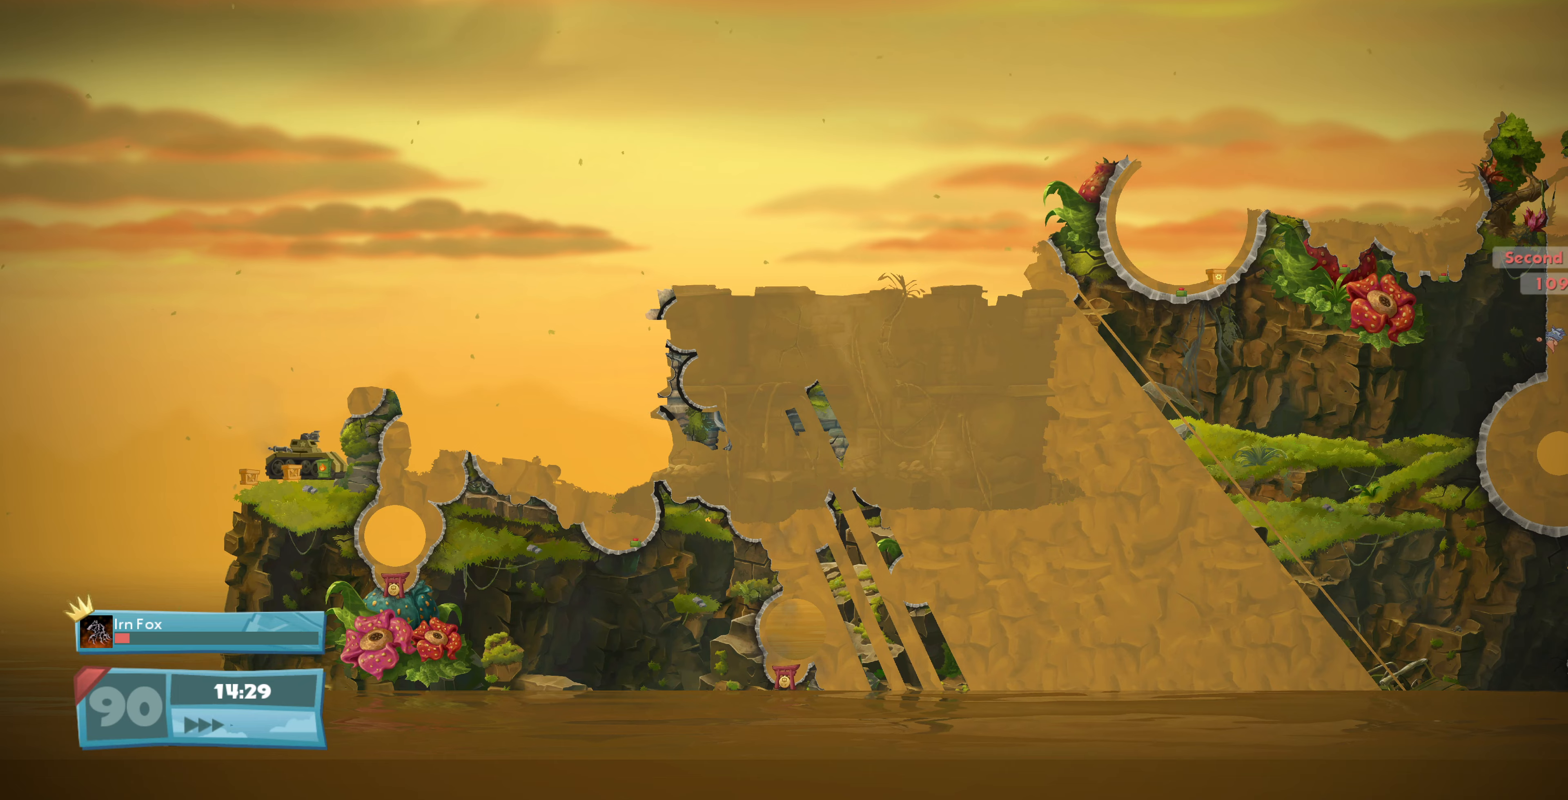
Gameplay with a controller (PlayStation layout); each line is a JSON object with the inputs held at the frame after it. "events" lists button and stick changes between this image and that frame as [ms after this image, input, new state], when the widget could be followed in between.
{"buttons": ["L2"], "left_stick": "center", "right_stick": "center", "events": [[233, "L2", "down"]]}
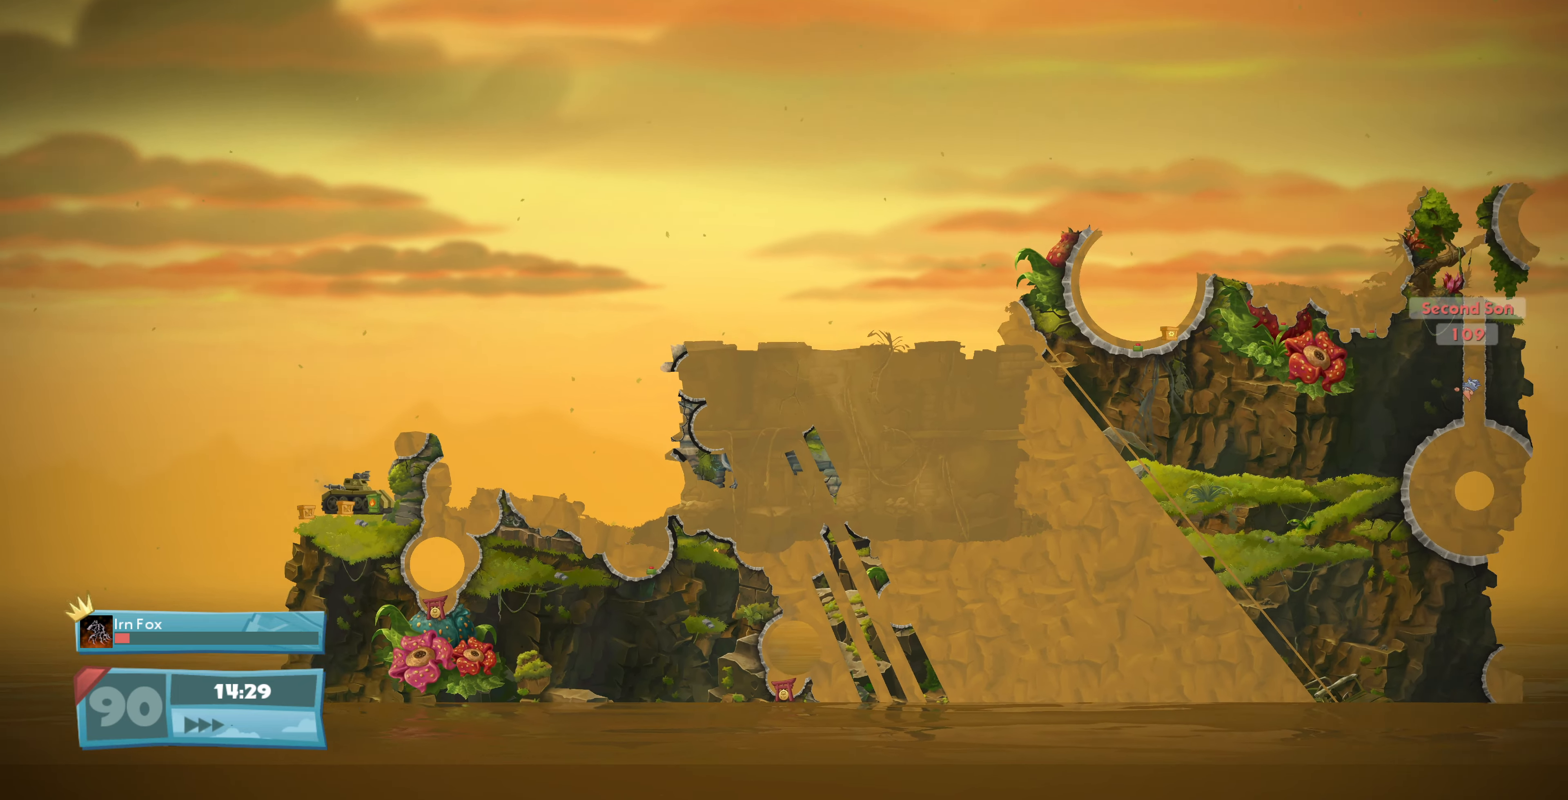
{"buttons": ["L2"], "left_stick": "center", "right_stick": "center", "events": [[100, "right_stick", "right"], [333, "right_stick", "center"]]}
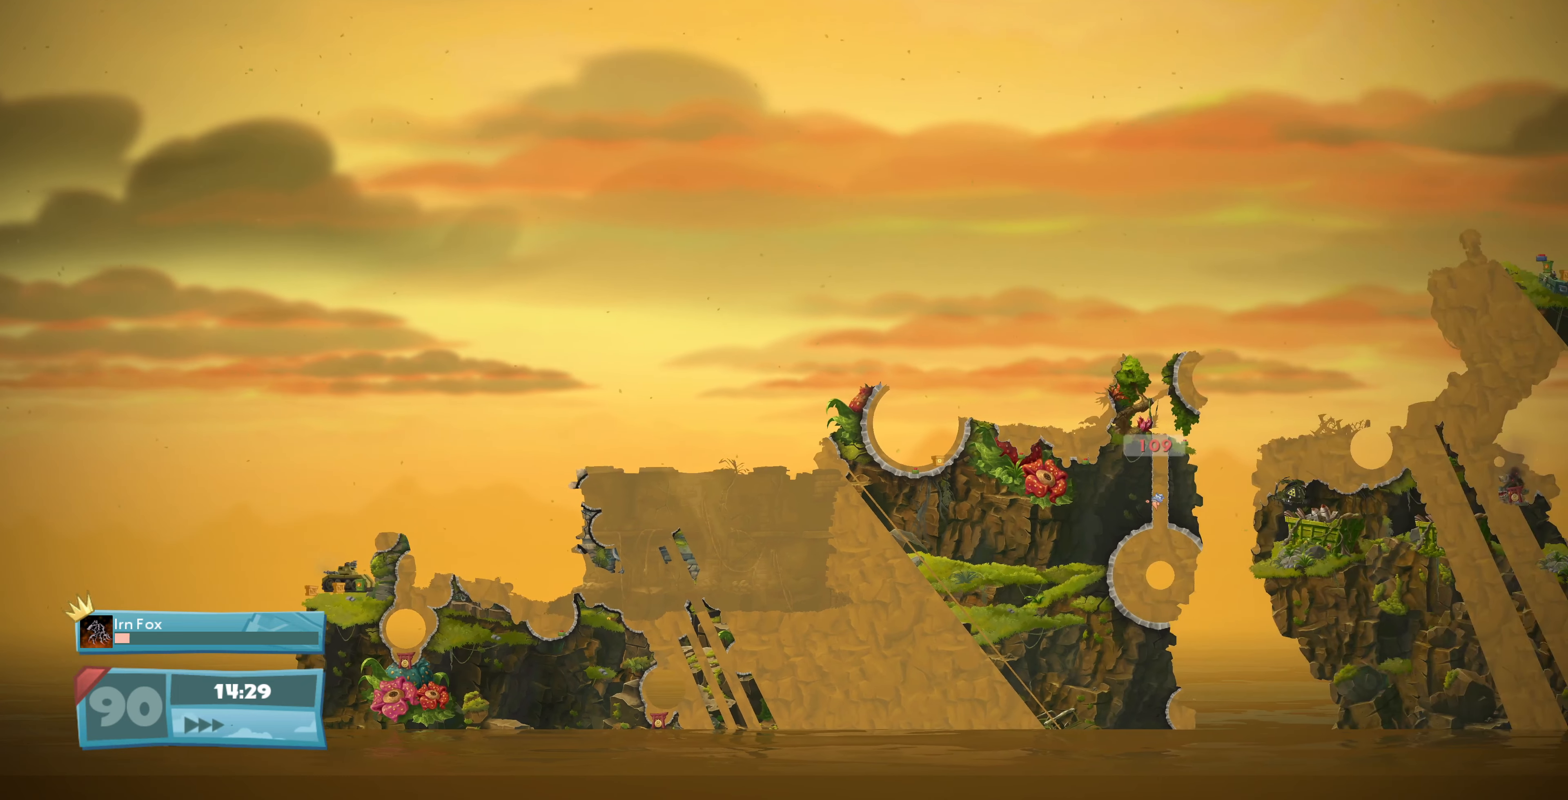
{"buttons": ["L2"], "left_stick": "center", "right_stick": "right", "events": [[333, "right_stick", "right"]]}
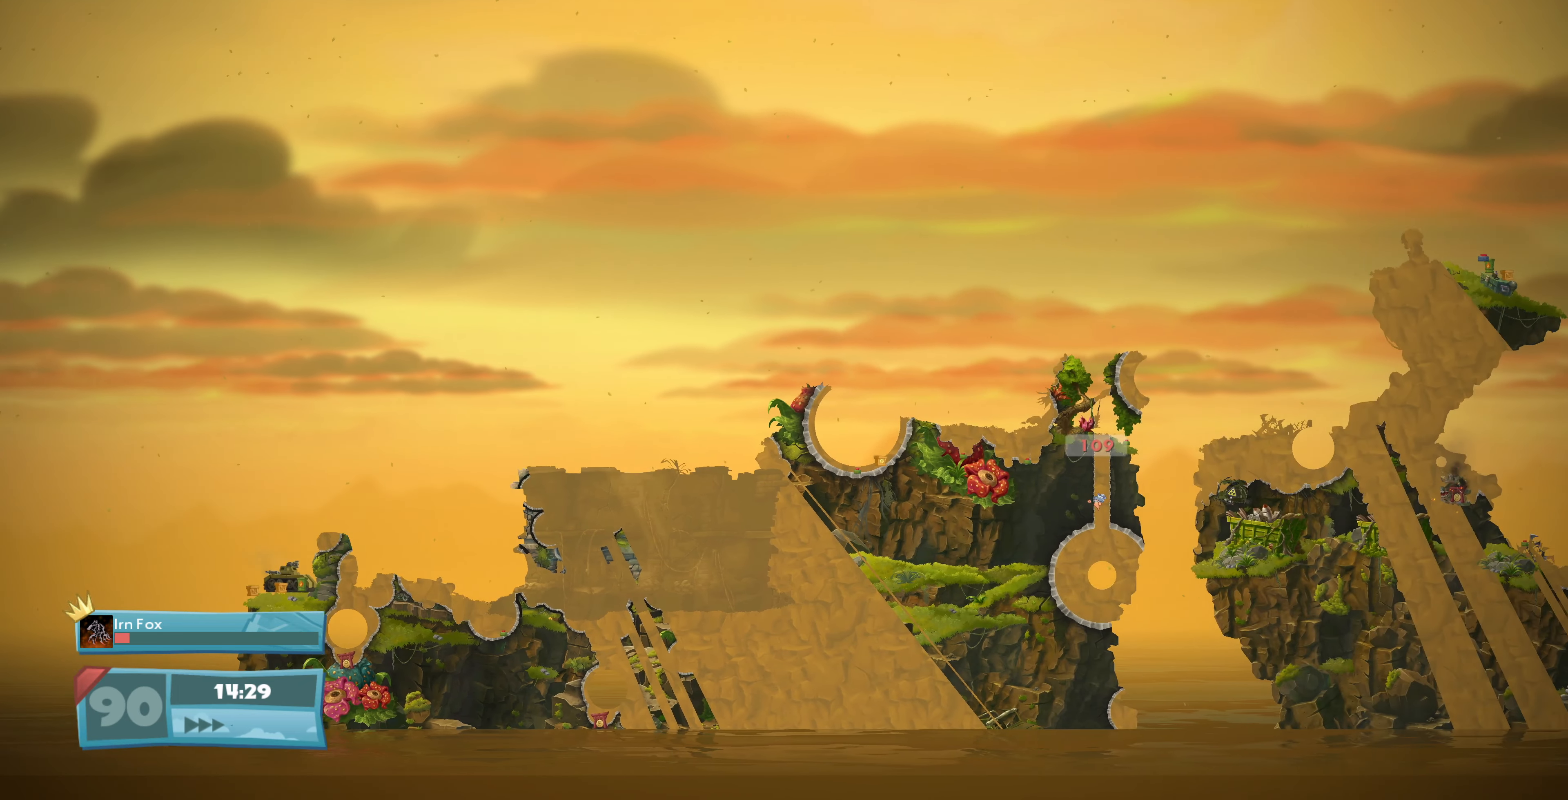
{"buttons": ["L2"], "left_stick": "center", "right_stick": "center", "events": [[233, "right_stick", "center"]]}
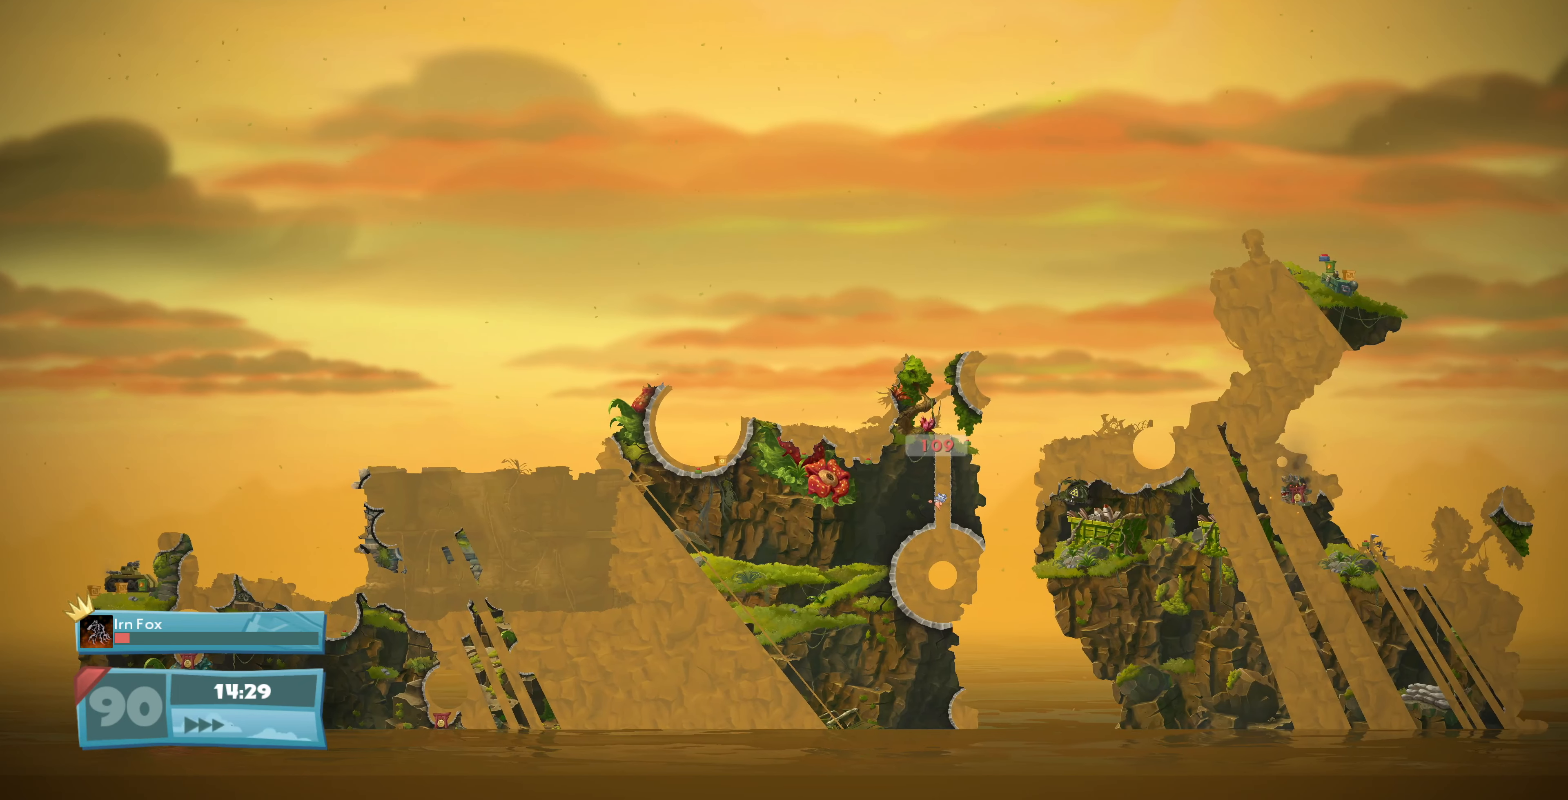
{"buttons": ["L2"], "left_stick": "center", "right_stick": "center", "events": [[266, "right_stick", "right"], [433, "right_stick", "center"]]}
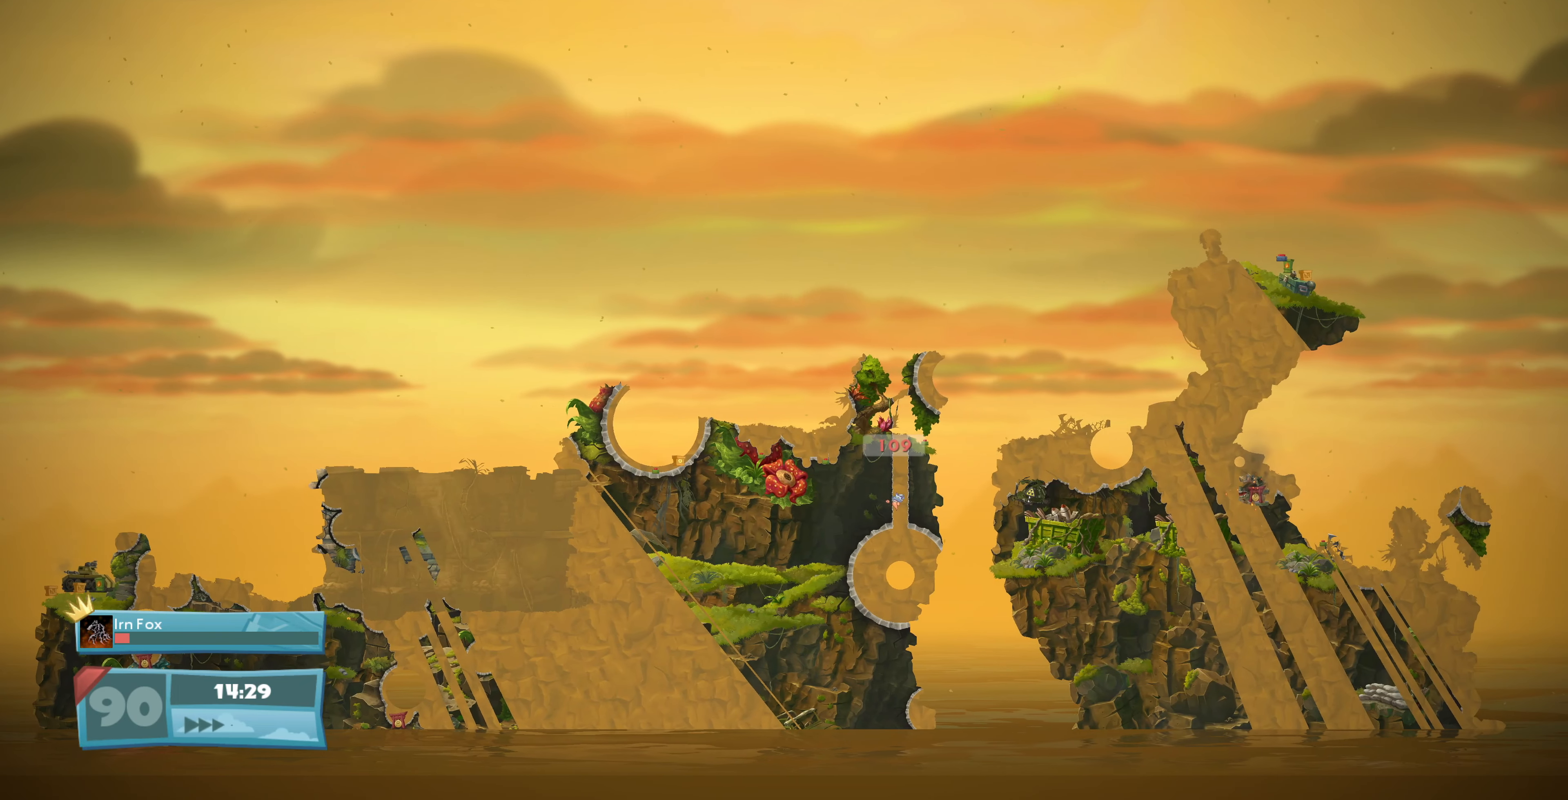
{"buttons": ["L2"], "left_stick": "center", "right_stick": "center", "events": []}
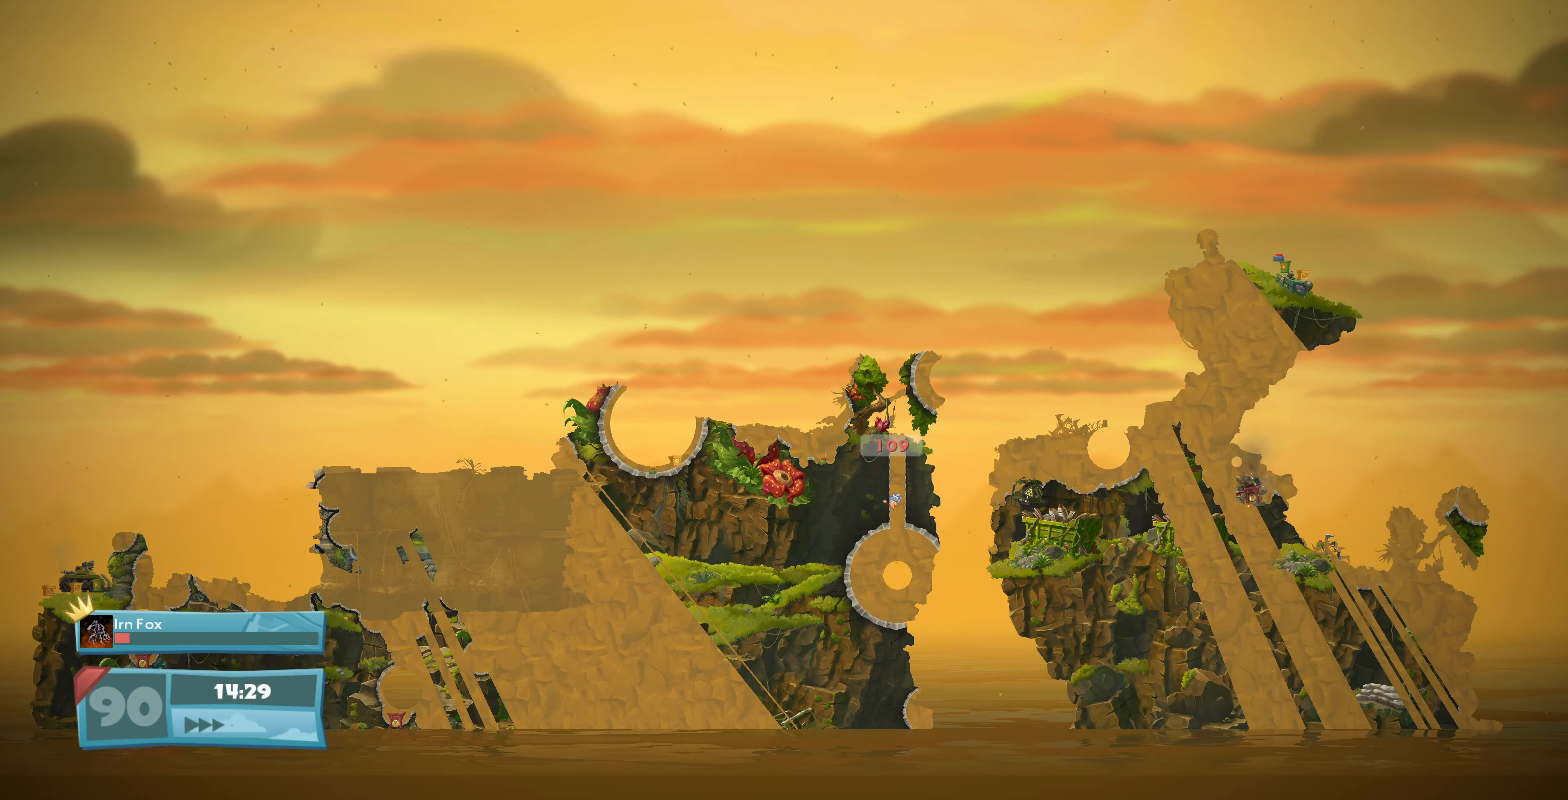
{"buttons": ["L2"], "left_stick": "center", "right_stick": "center", "events": []}
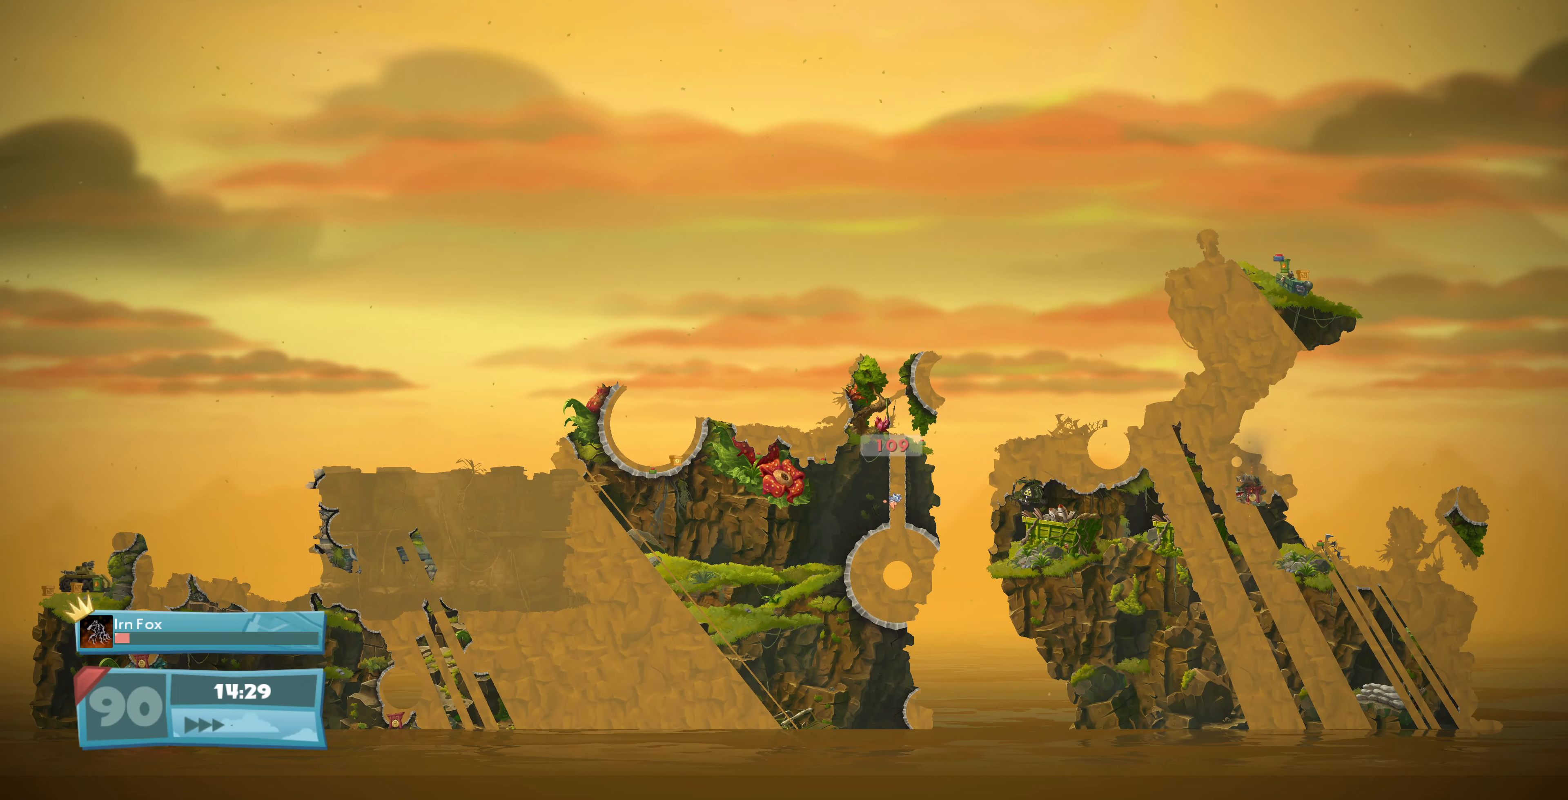
{"buttons": ["L2"], "left_stick": "center", "right_stick": "center", "events": []}
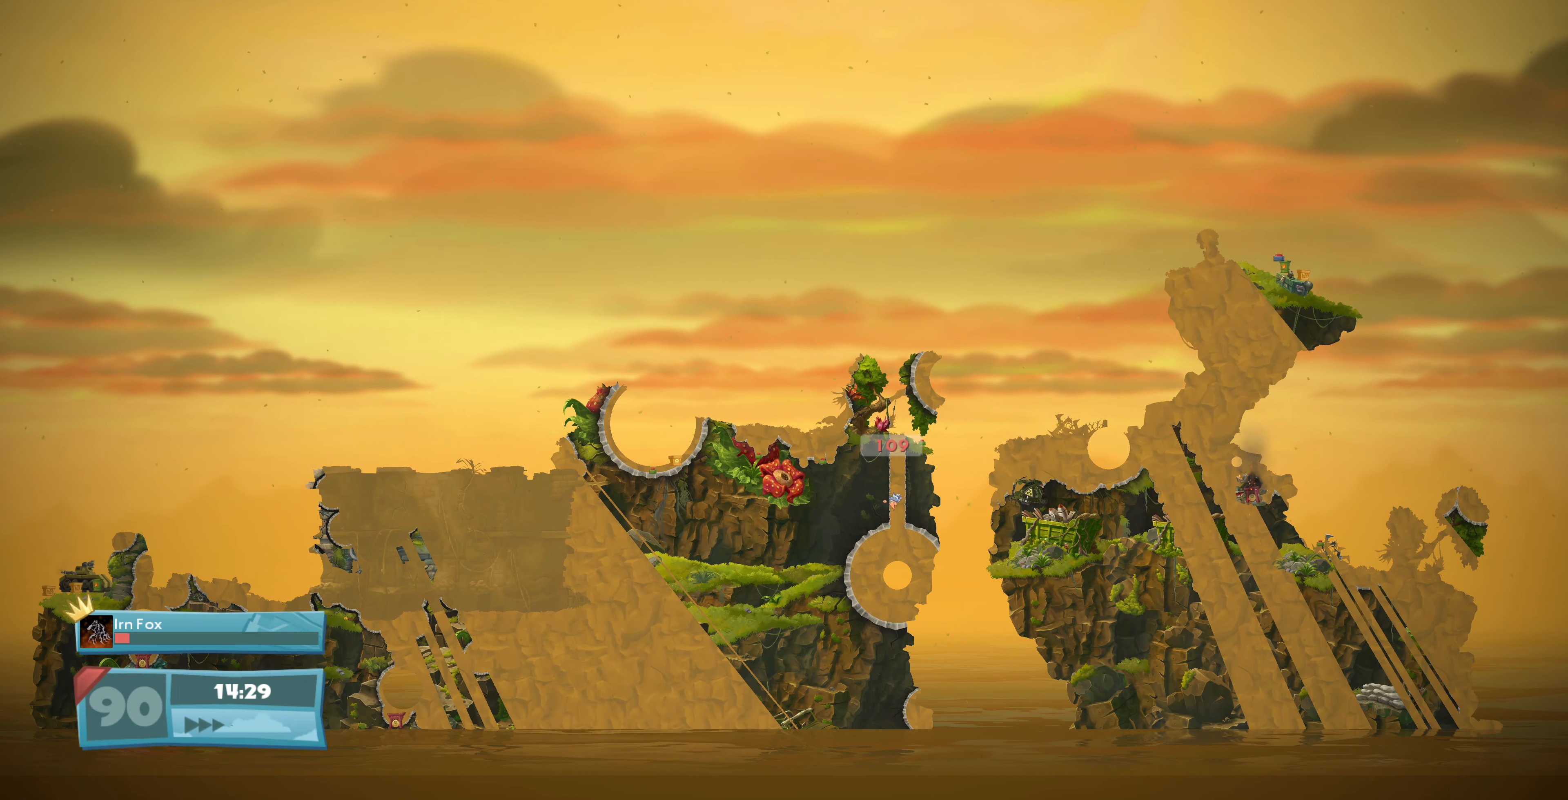
{"buttons": ["L2"], "left_stick": "center", "right_stick": "center", "events": []}
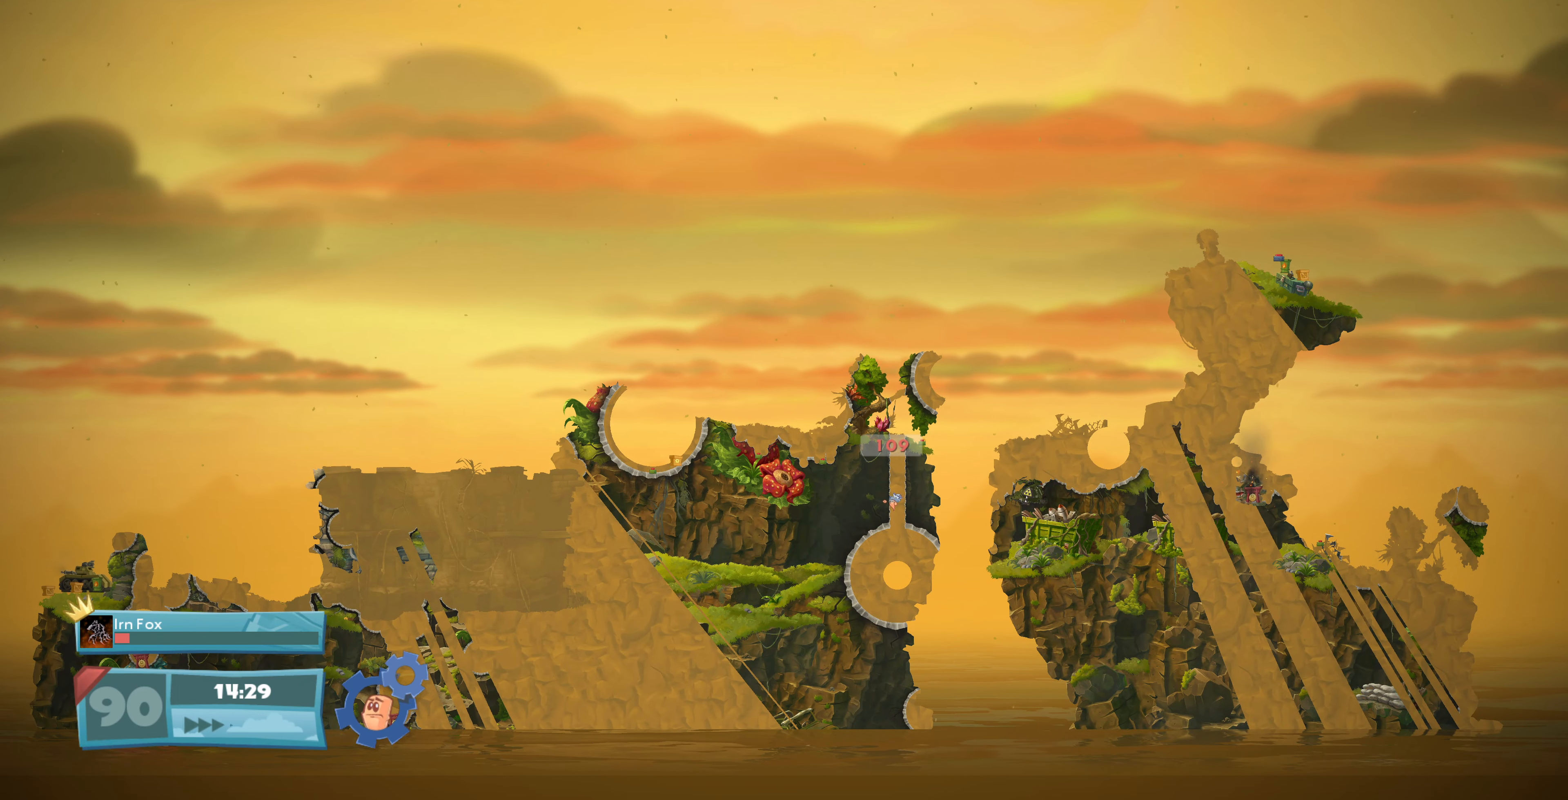
{"buttons": [], "left_stick": "center", "right_stick": "center", "events": [[266, "L2", "up"]]}
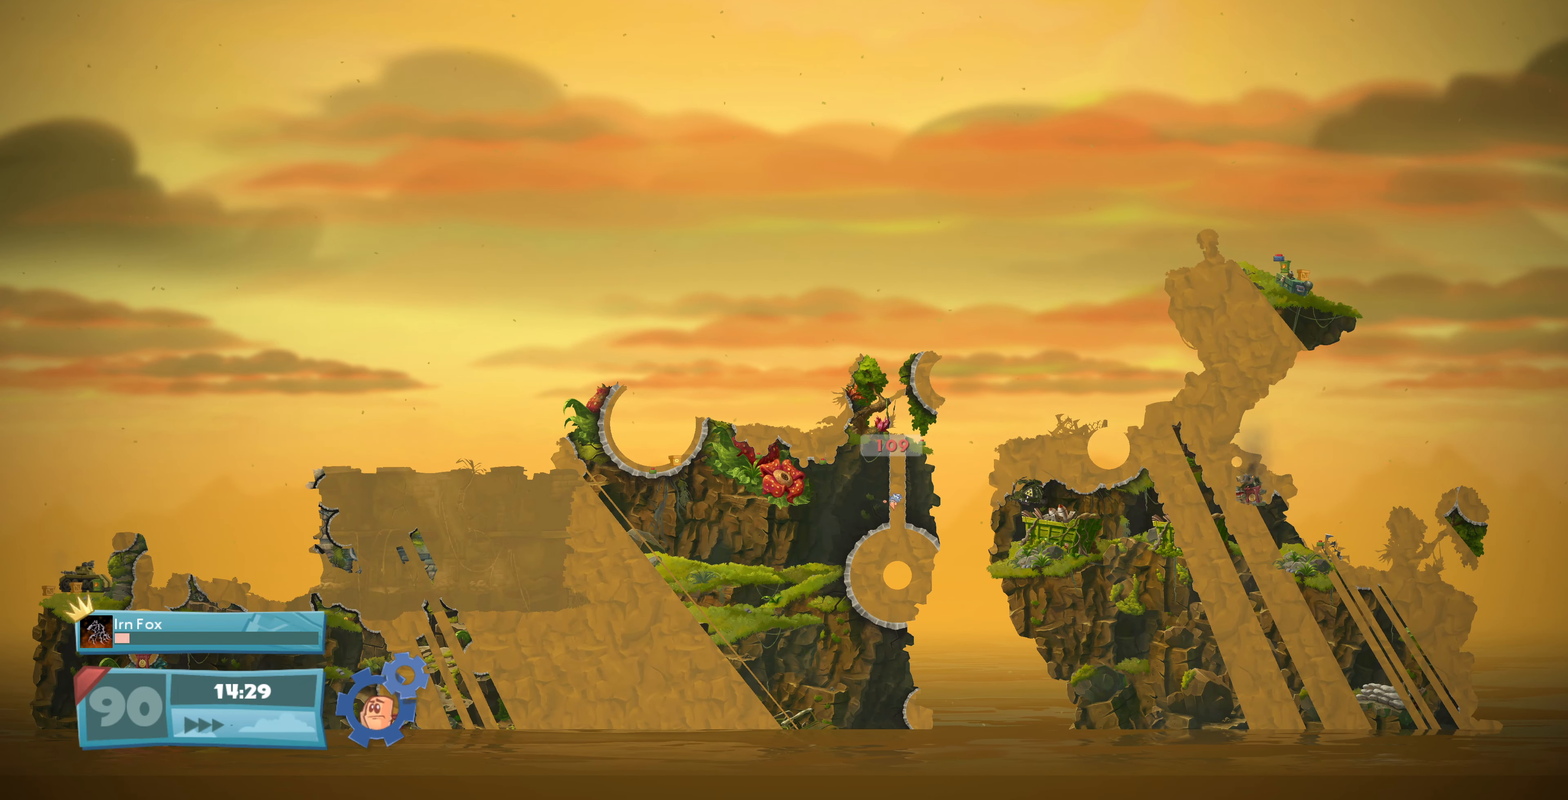
{"buttons": [], "left_stick": "center", "right_stick": "center", "events": []}
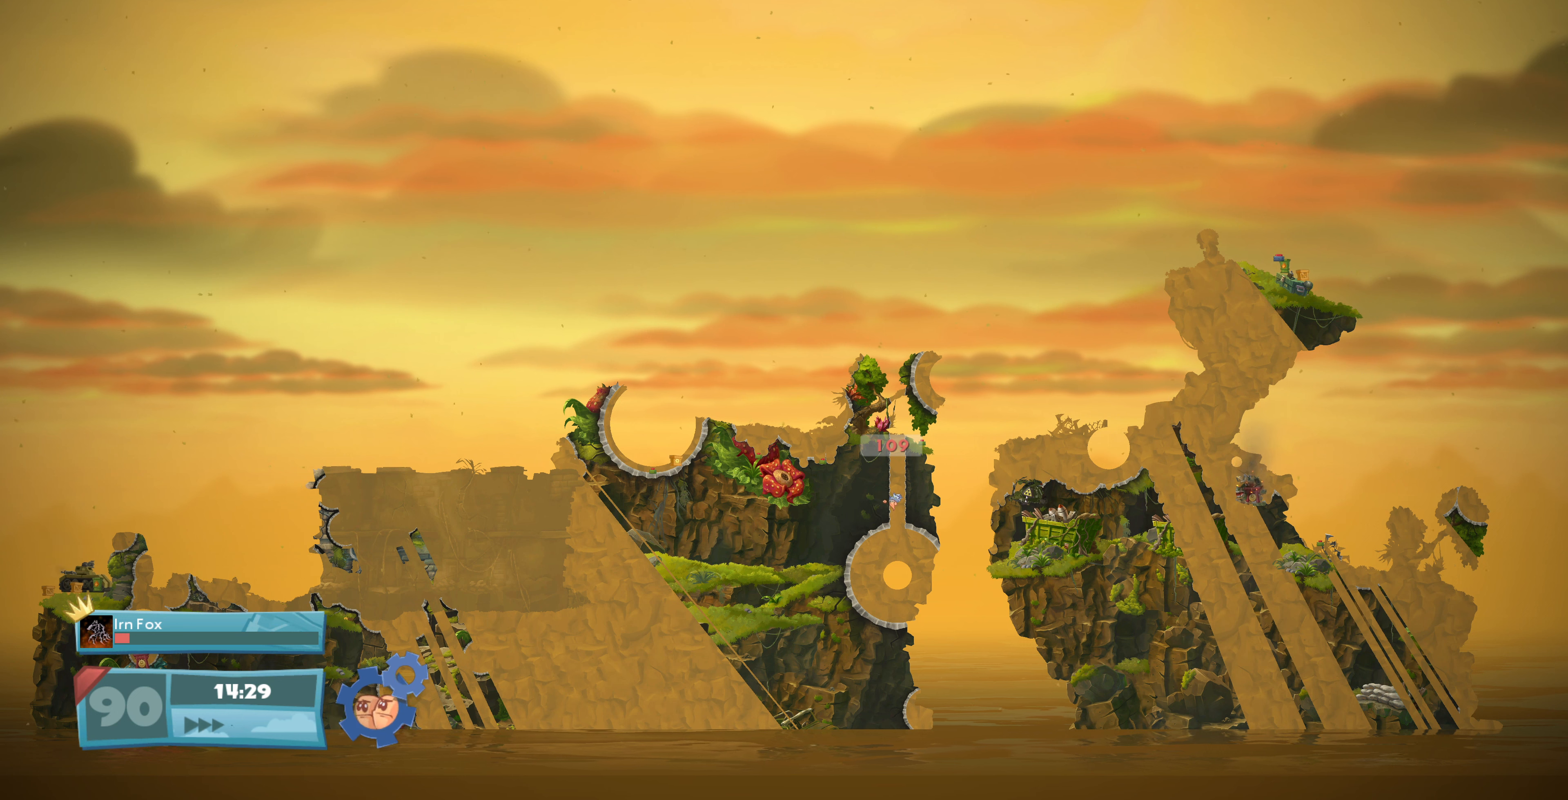
{"buttons": [], "left_stick": "center", "right_stick": "center", "events": []}
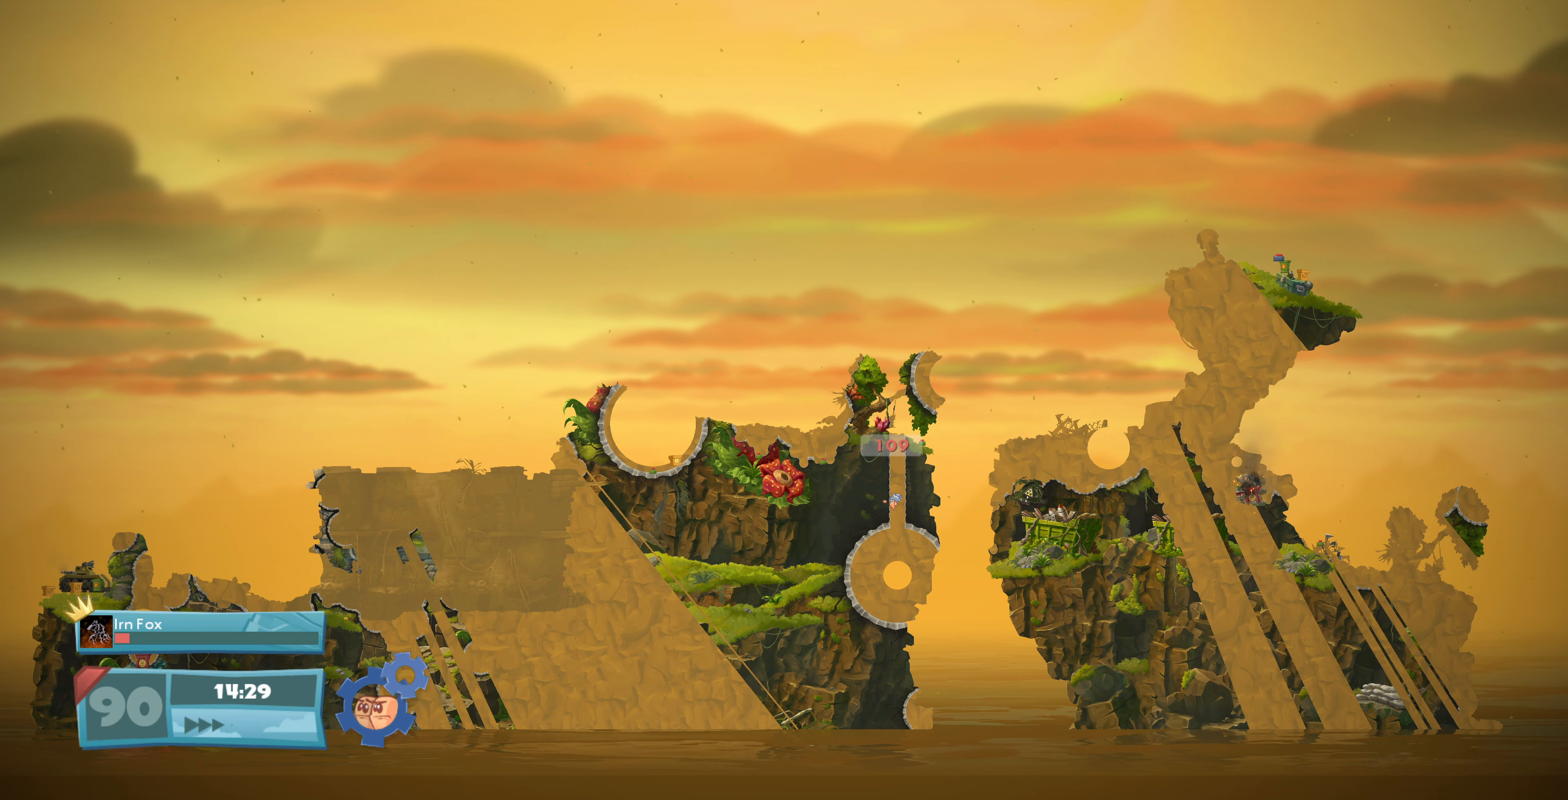
{"buttons": [], "left_stick": "center", "right_stick": "center", "events": []}
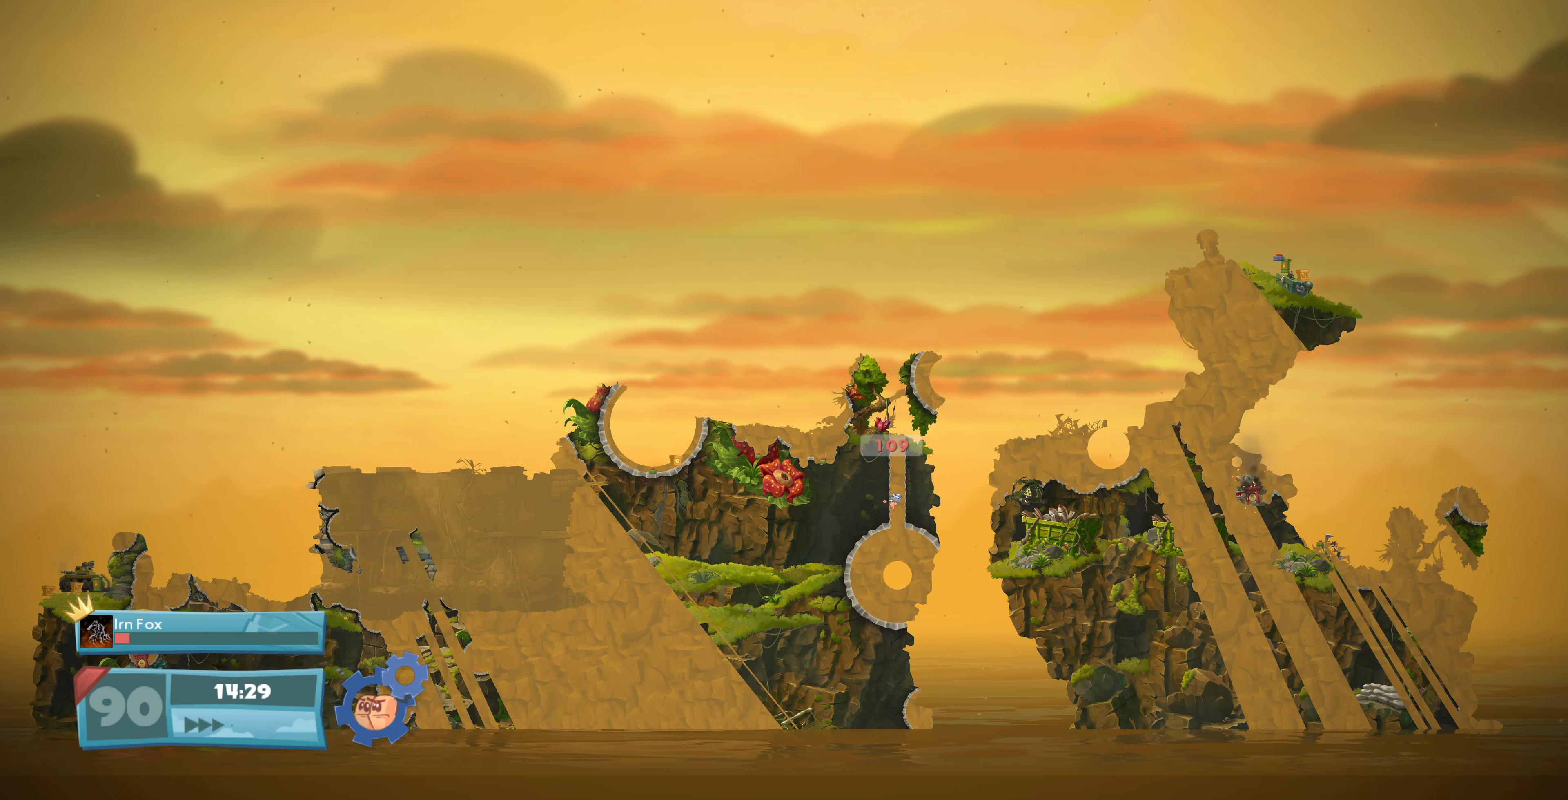
{"buttons": [], "left_stick": "center", "right_stick": "center", "events": []}
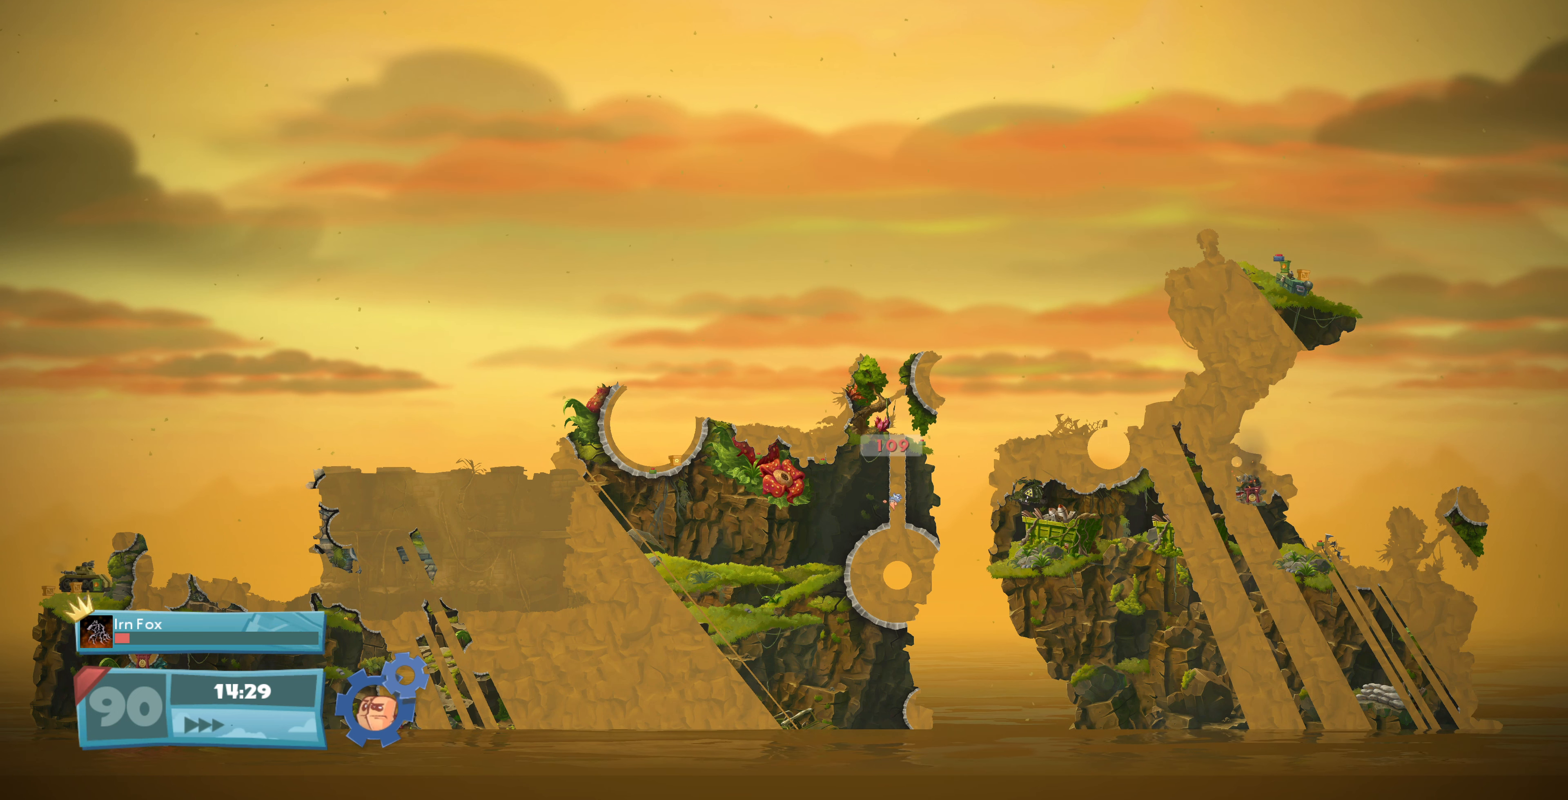
{"buttons": [], "left_stick": "center", "right_stick": "left", "events": [[500, "right_stick", "left"]]}
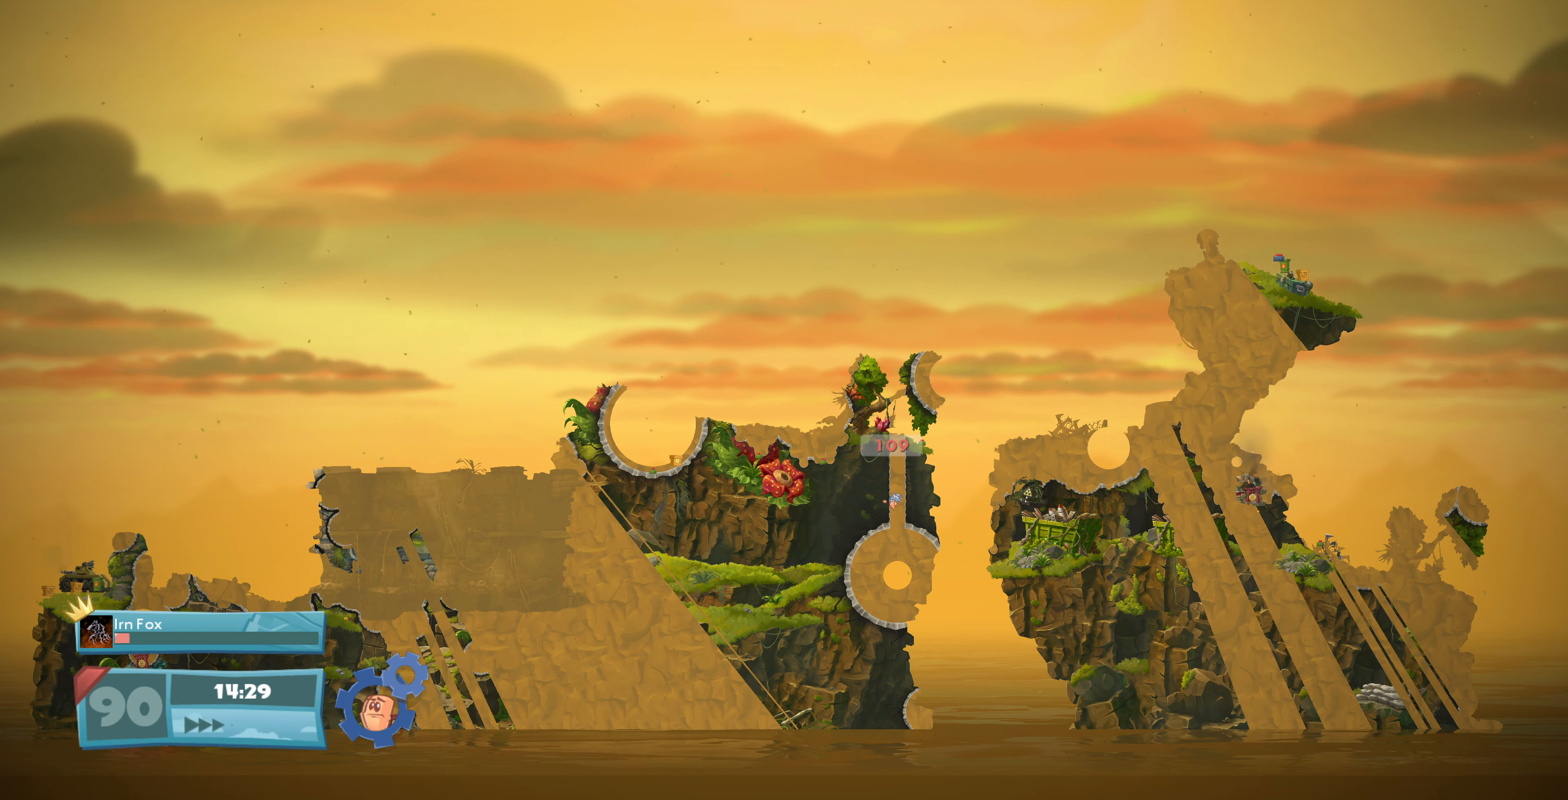
{"buttons": [], "left_stick": "center", "right_stick": "center", "events": [[67, "right_stick", "center"]]}
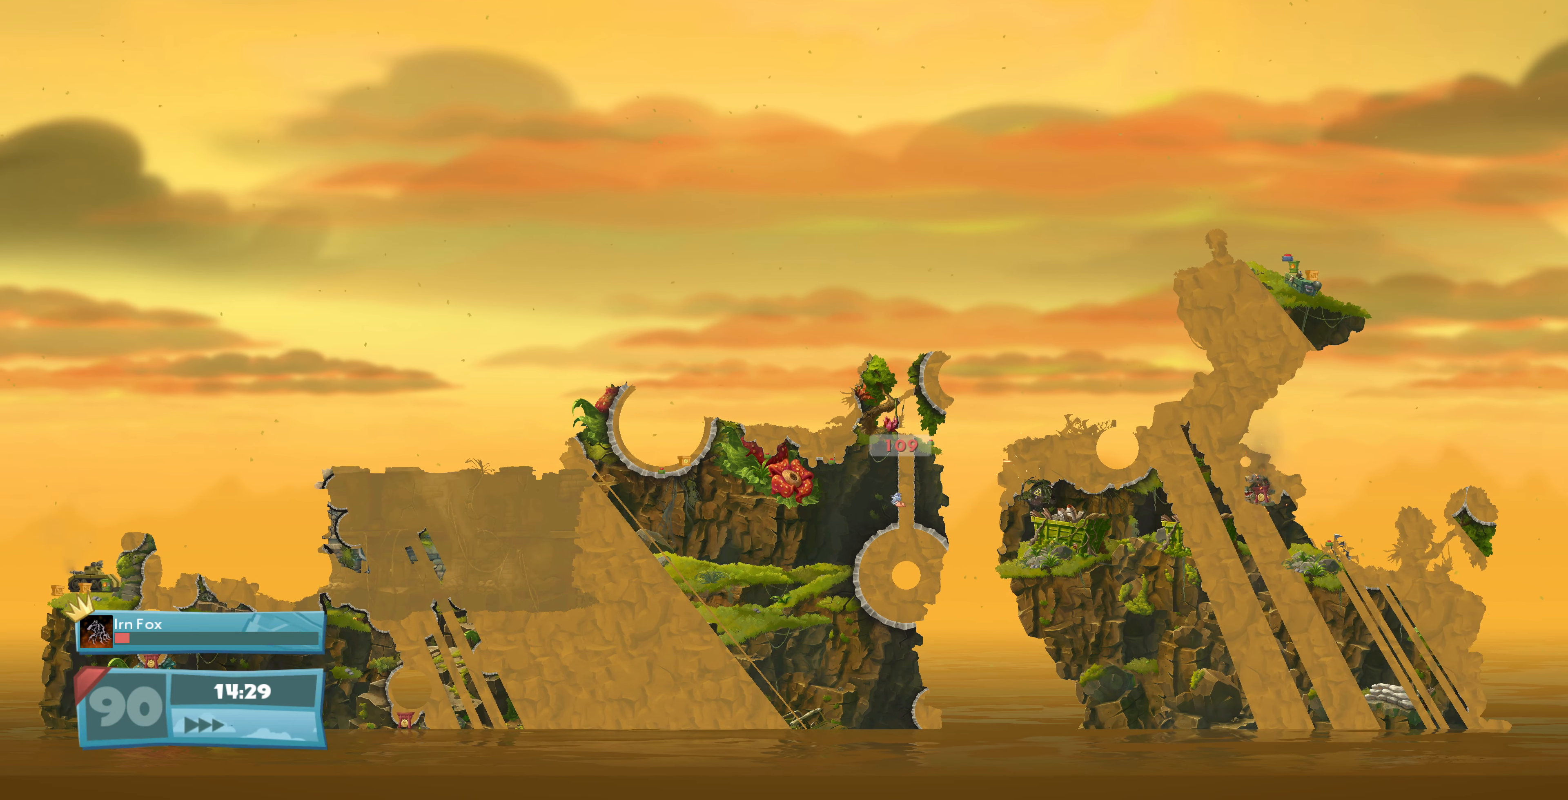
{"buttons": [], "left_stick": "center", "right_stick": "center", "events": []}
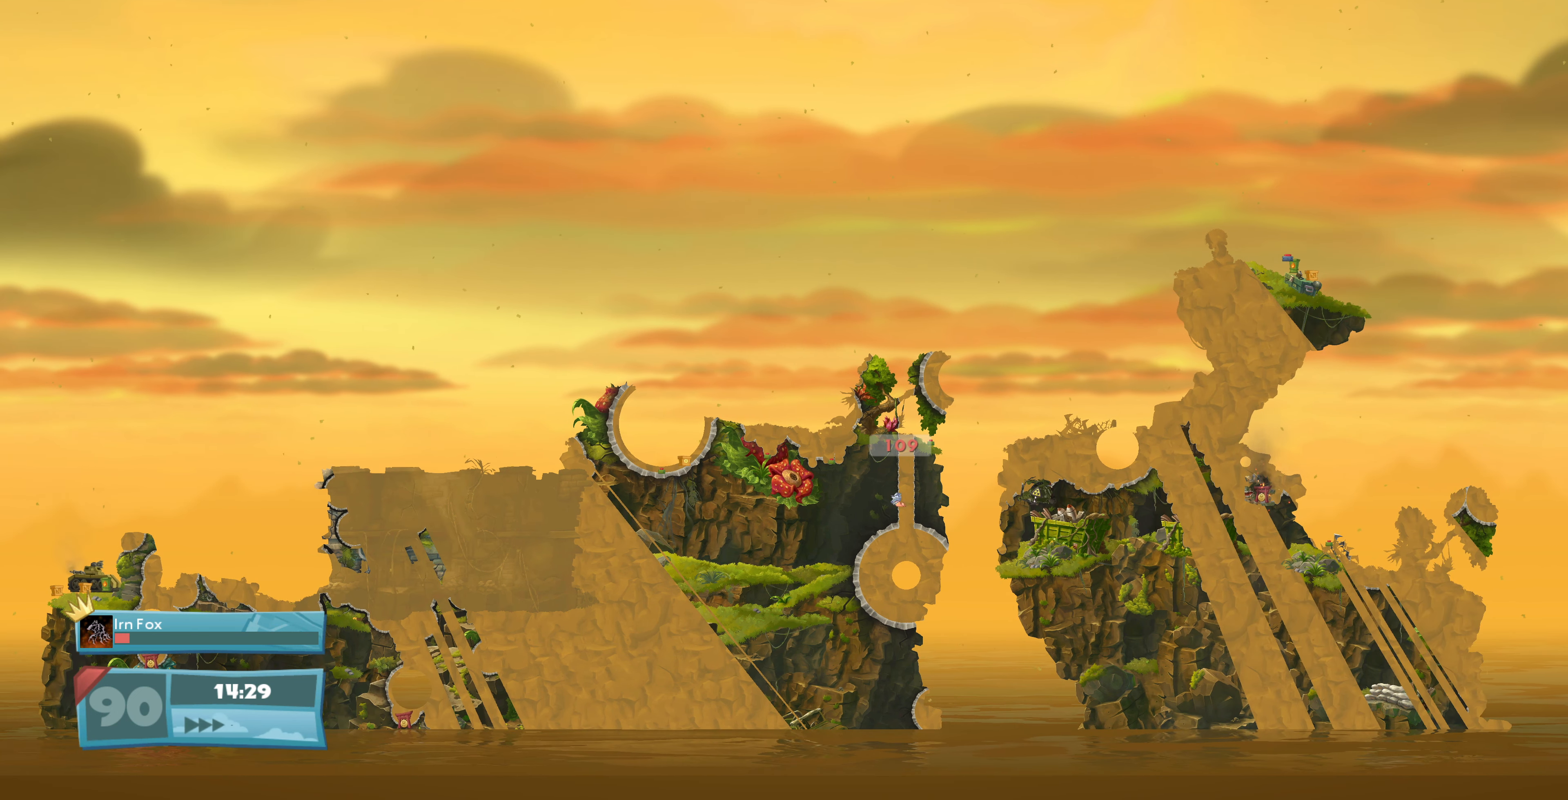
{"buttons": [], "left_stick": "center", "right_stick": "center", "events": []}
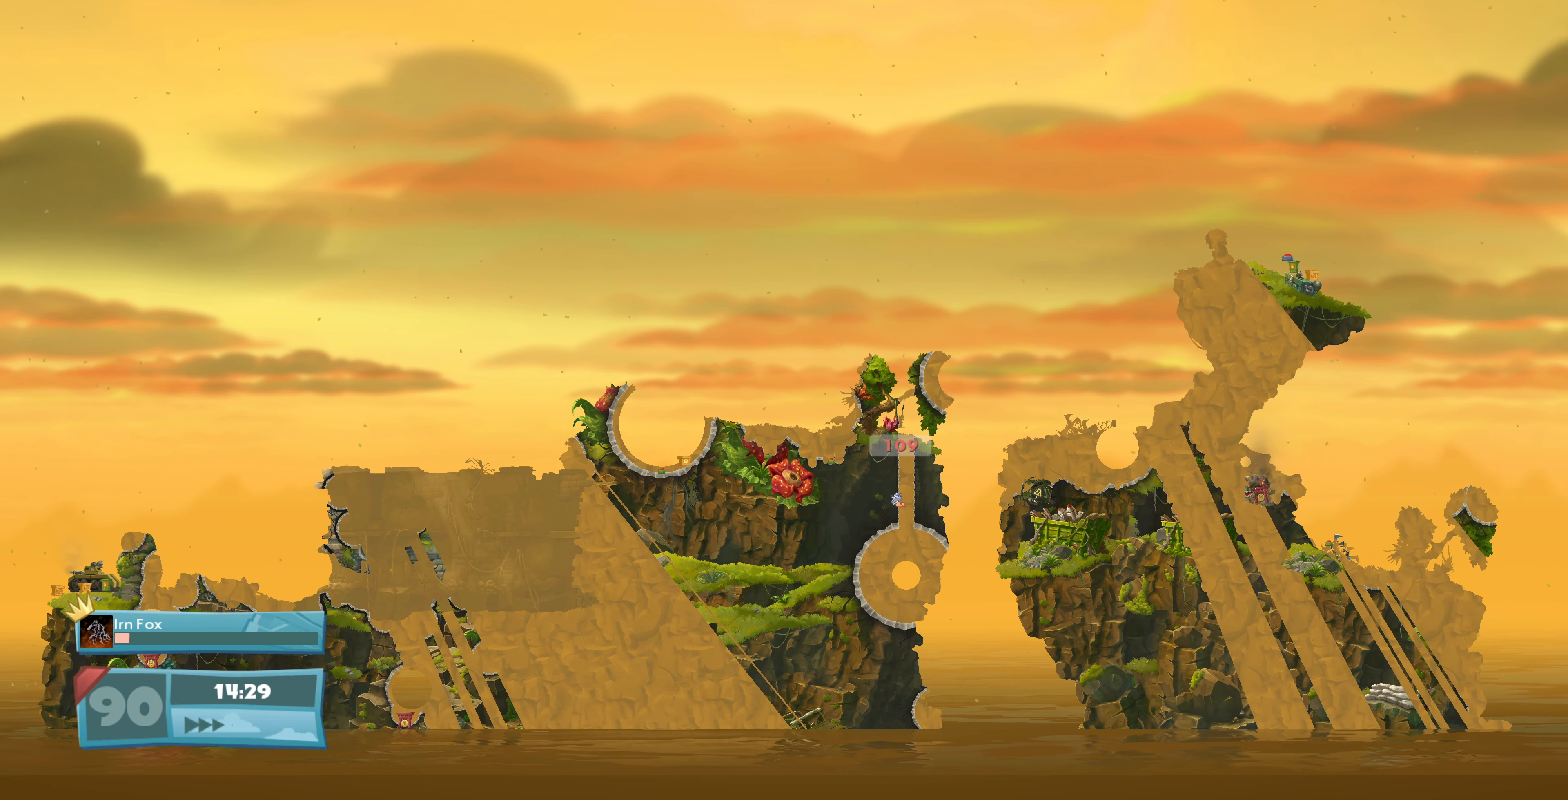
{"buttons": ["L2"], "left_stick": "center", "right_stick": "center", "events": [[434, "L2", "down"]]}
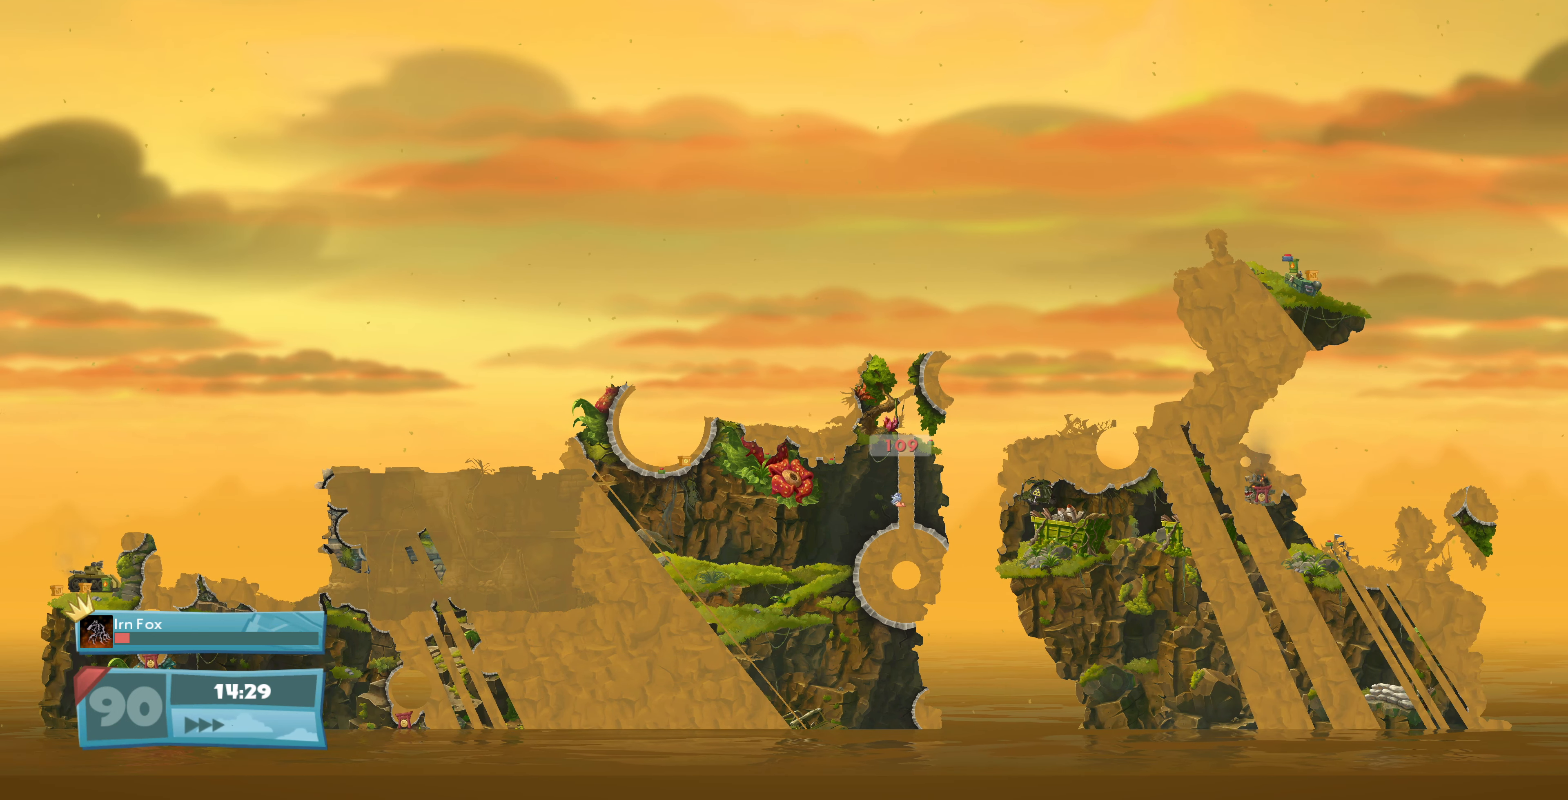
{"buttons": [], "left_stick": "center", "right_stick": "center", "events": [[234, "L2", "up"]]}